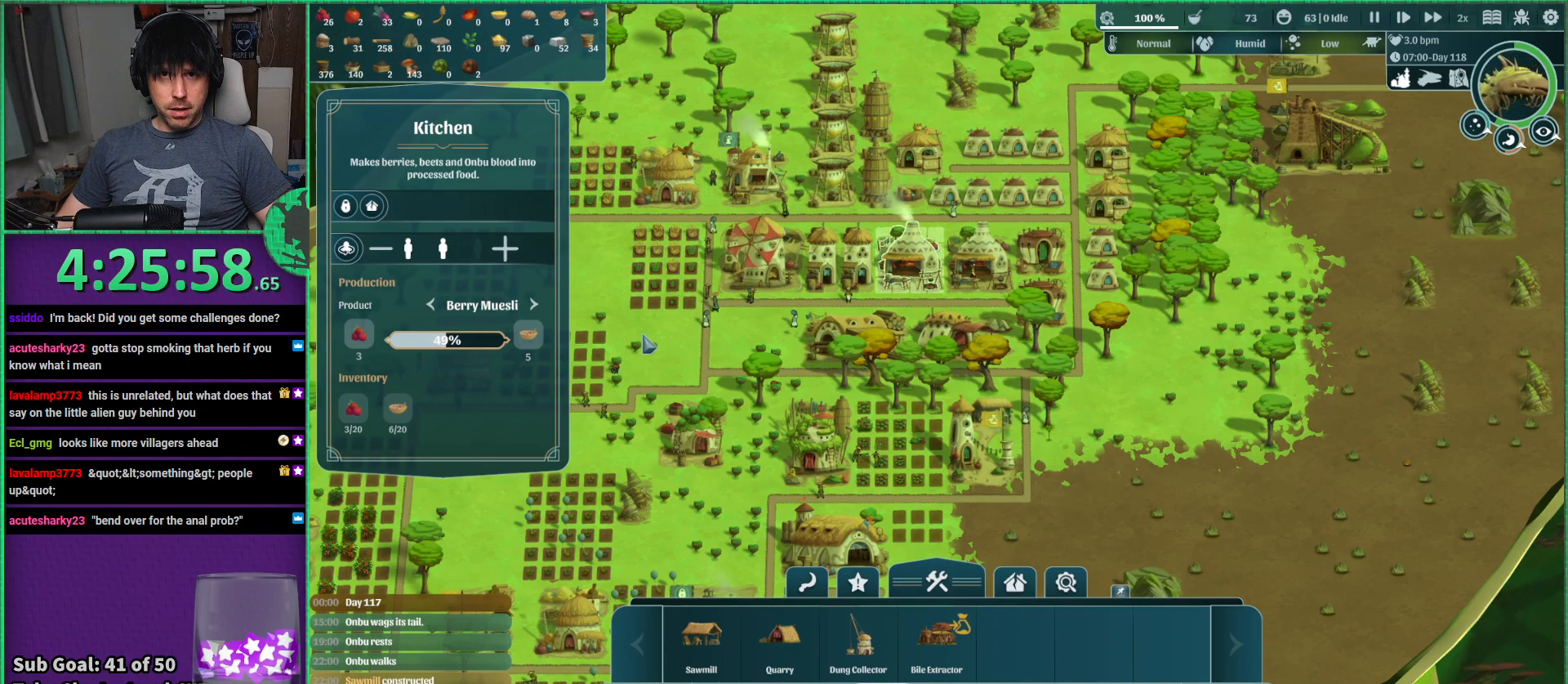
Gameplay with keyboard; each line is a JSON object with the keys held at the frame after it. "events" lists presses ("down") and releases ("up") of "a", "d", "e", "s", "shift", "space" and "w" between this image and that frame as [ms after this image, input, new state], when the widget could be followed in between. No other keys are recorded. Mouse input is not recorded.
{"keys": [], "events": [[400, "a", "down"], [467, "a", "up"]]}
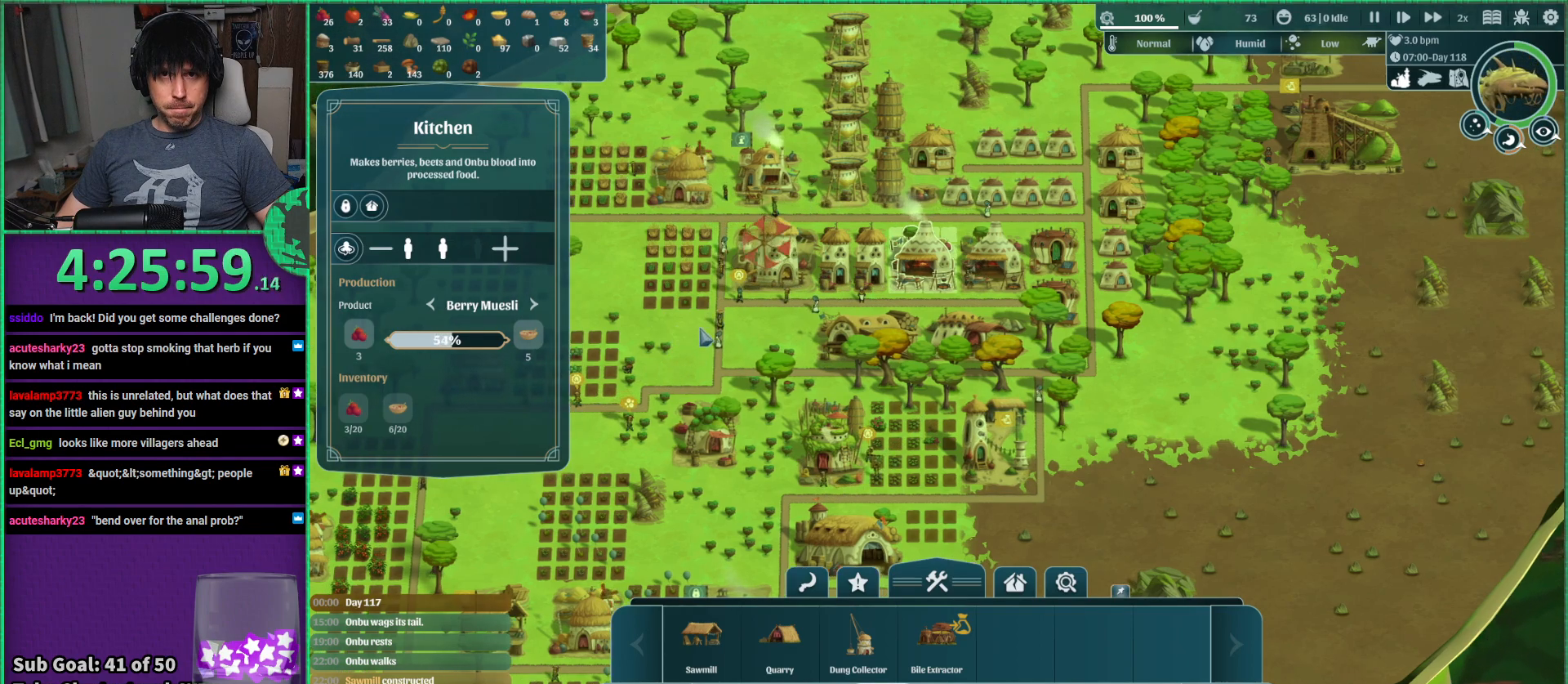
{"keys": [], "events": []}
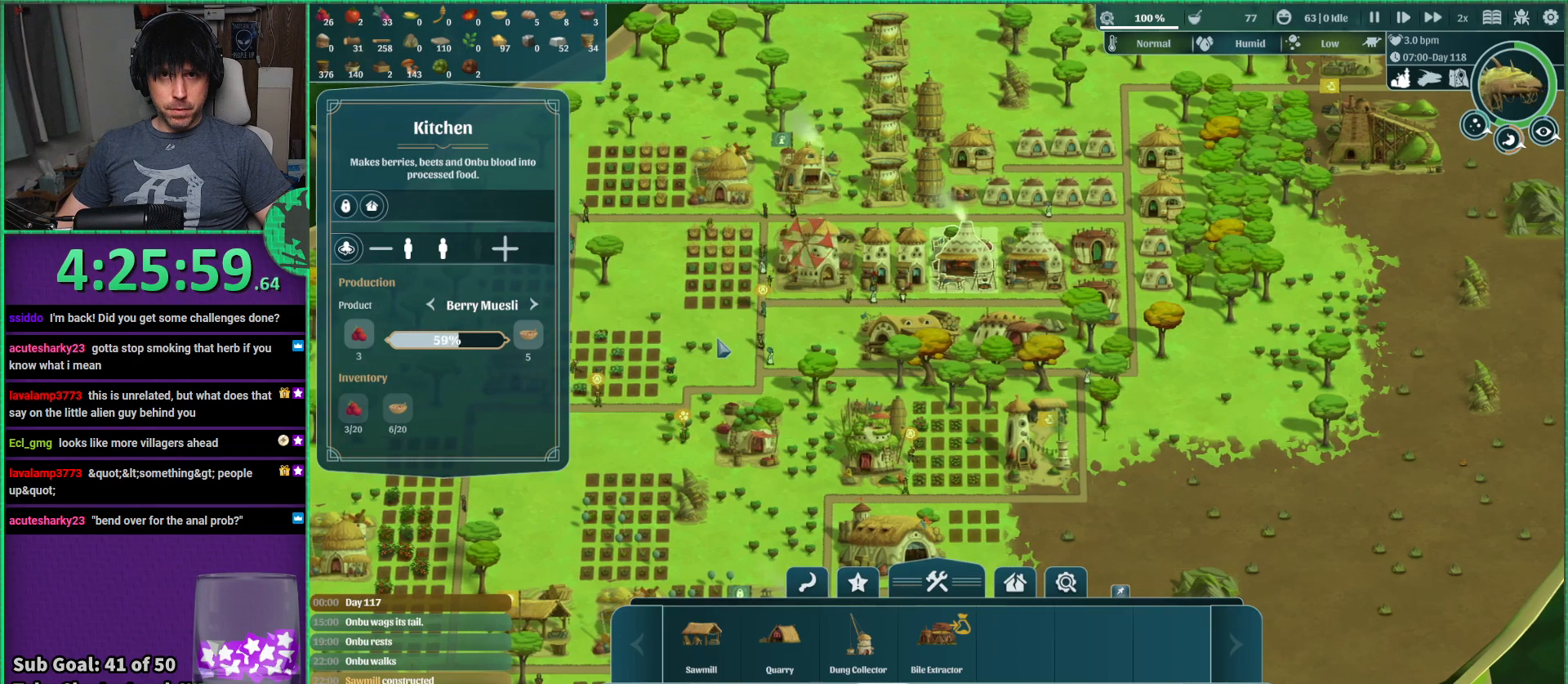
{"keys": [], "events": []}
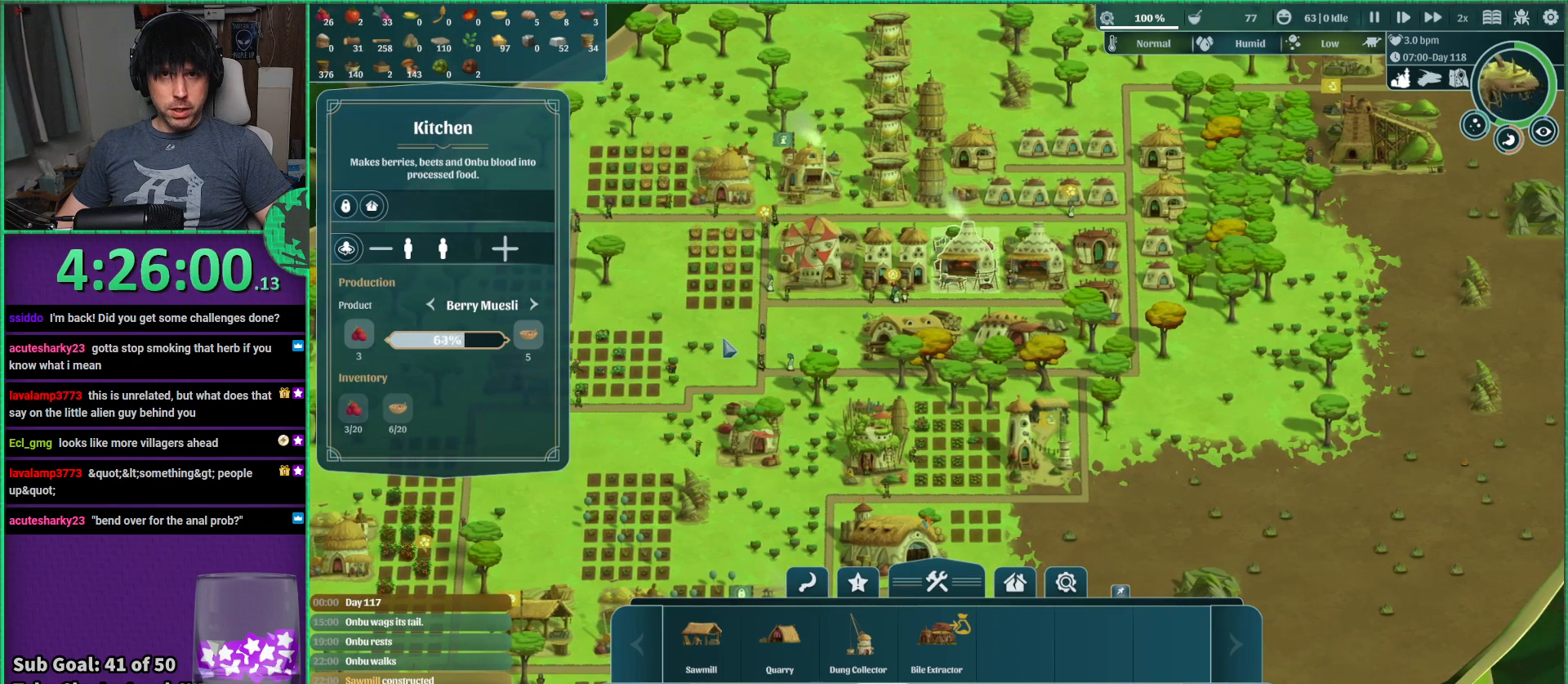
{"keys": [], "events": []}
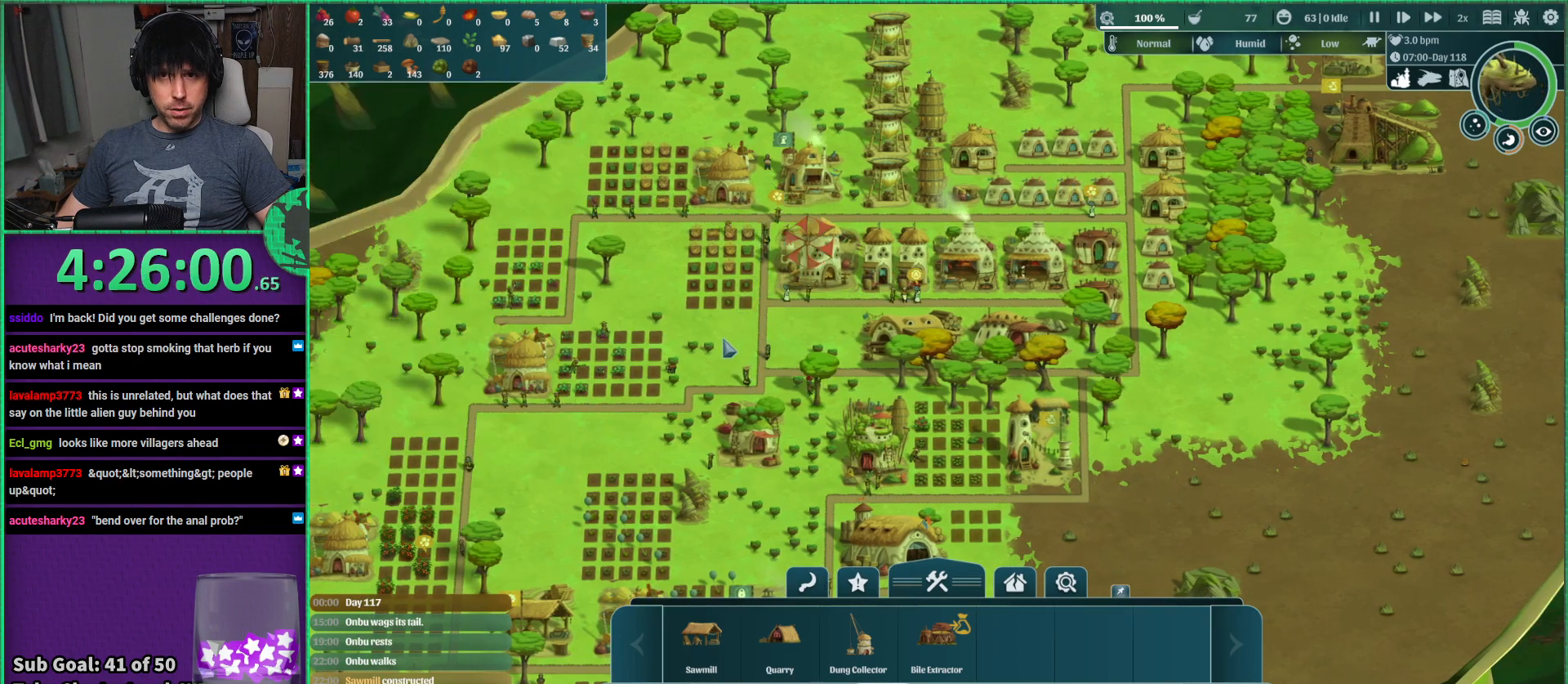
{"keys": [], "events": []}
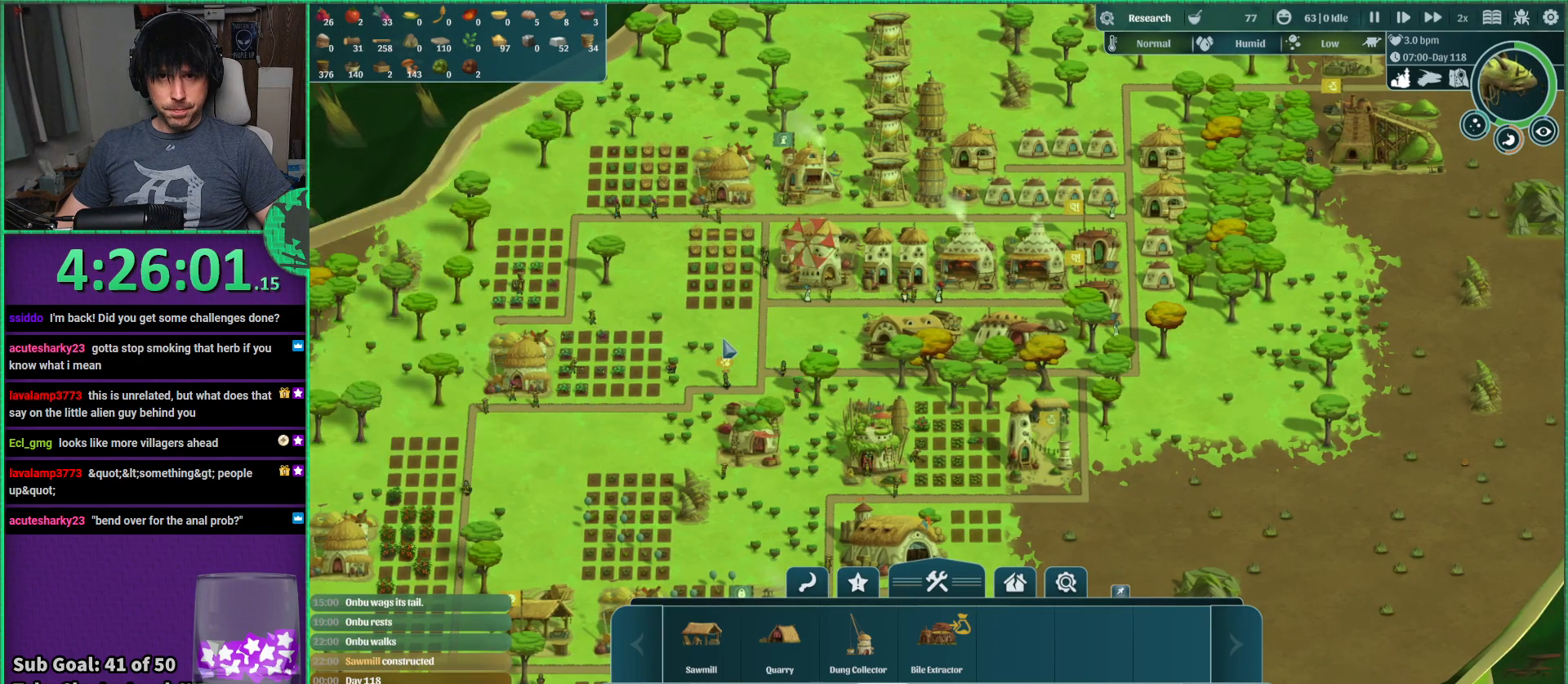
{"keys": [], "events": [[67, "a", "down"], [200, "a", "up"]]}
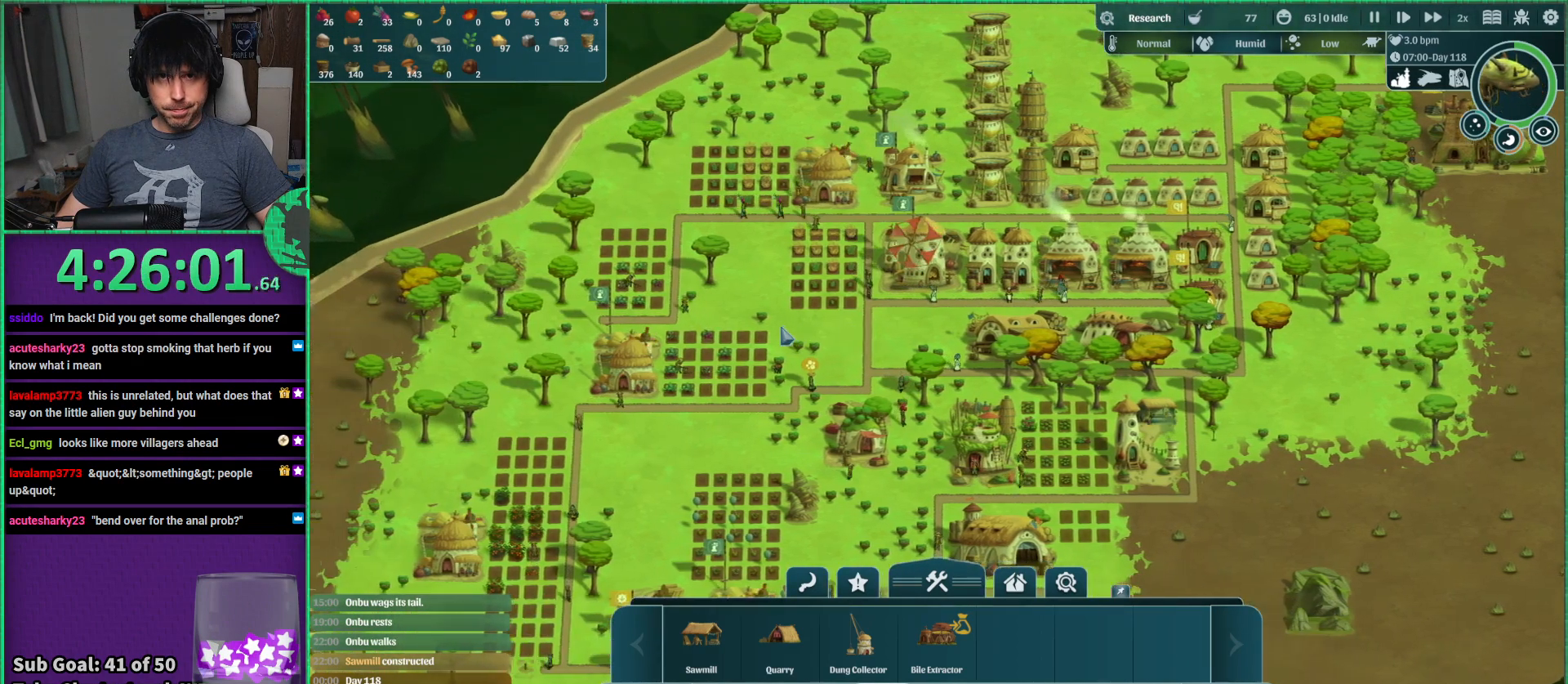
{"keys": [], "events": []}
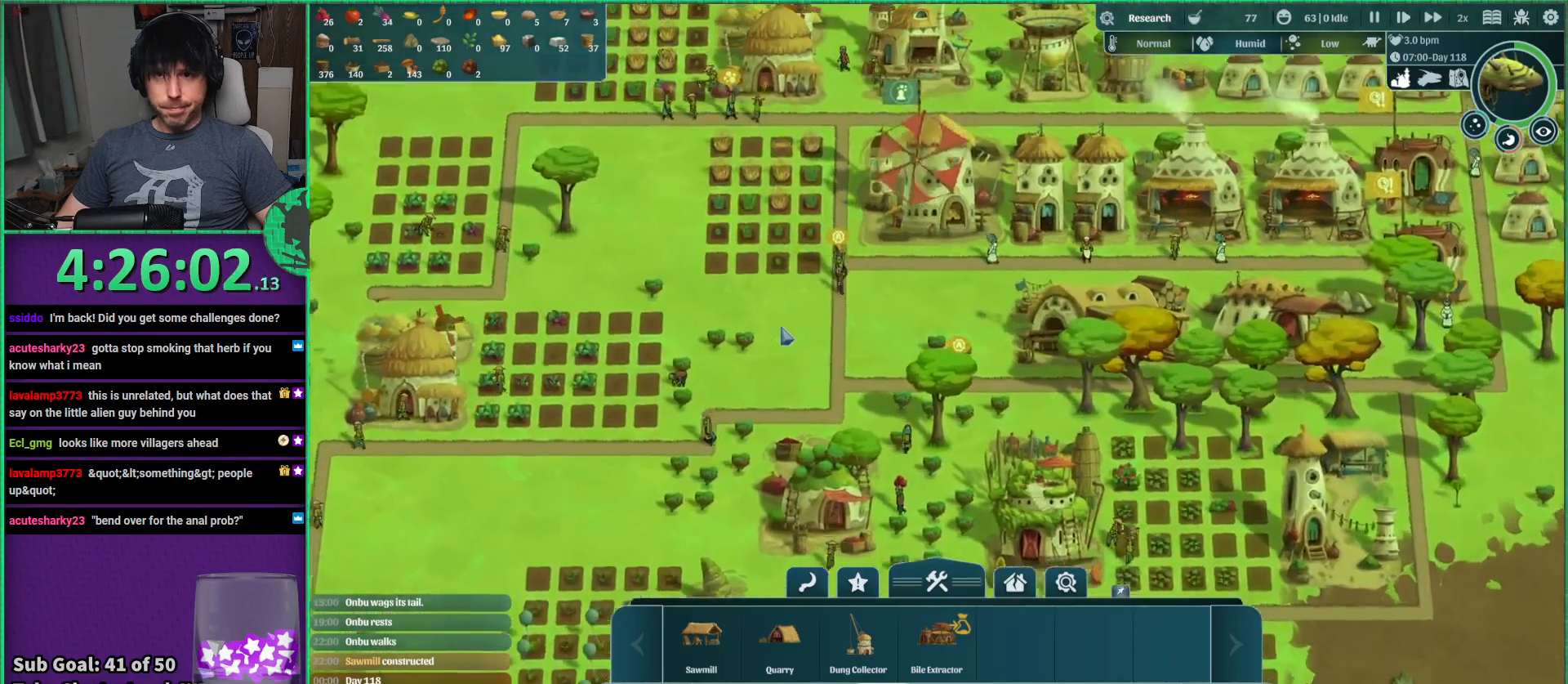
{"keys": [], "events": [[17, "w", "down"], [50, "a", "down"], [217, "a", "up"], [250, "w", "up"]]}